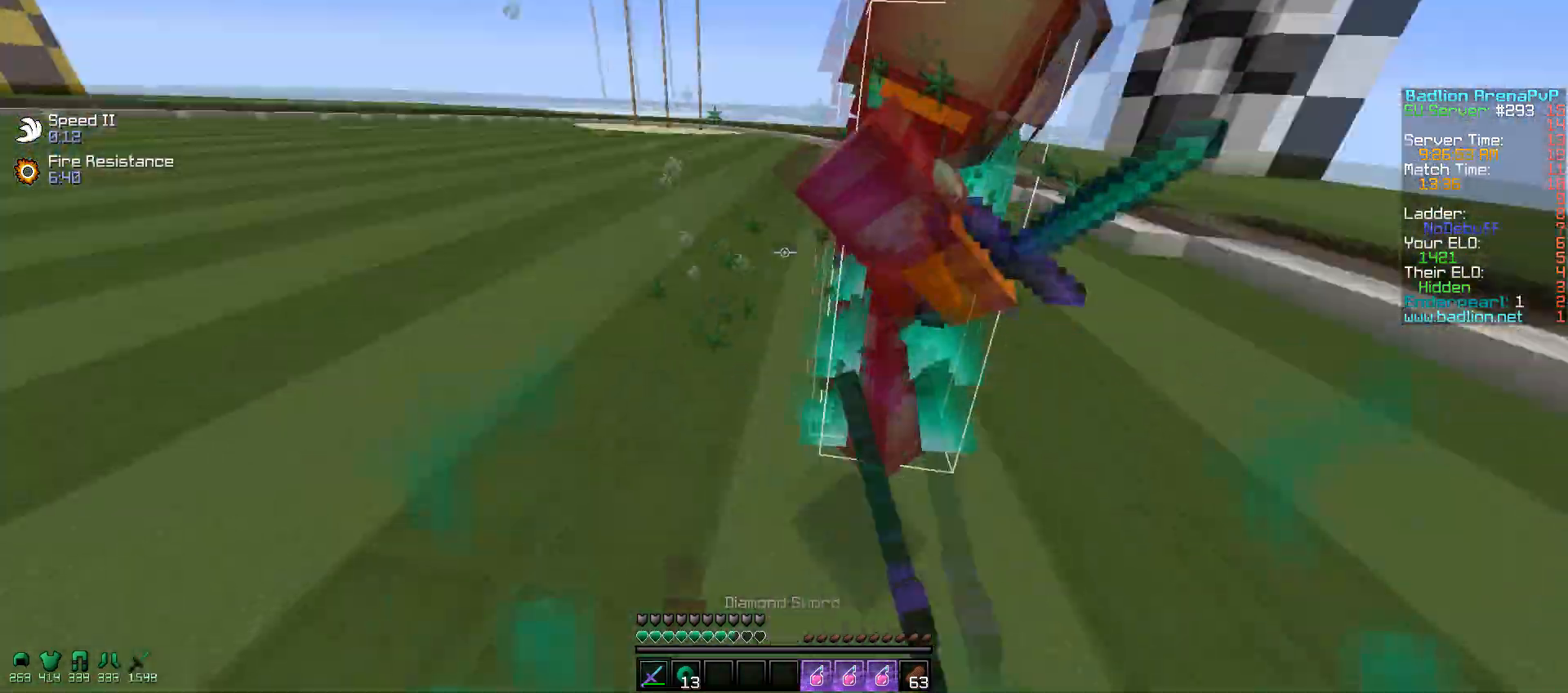
Gameplay with keyboard and mouse; each line is a JSON object with the keys and mouse buttons held at the frame after it. "events" lists presses ("down") and releases ("up") of "a", "d", "s", "w", "mouse_left" and "mouse_right" between this image and that frame as [ms after this image, input, new state], when the widget could be followed in between. "mouse_left", "mouse_right" = the "left", "right" buttons of the "mouse" list. No other keys are recorded. Fast repeated clicks can show as one long hold. Mouse movement is not recorded.
{"keys": ["d", "s"], "mouse": ["left"], "events": [[17, "d", "down"], [50, "a", "up"], [50, "mouse_left", "up"], [100, "mouse_left", "down"], [150, "w", "up"], [167, "mouse_left", "up"], [250, "mouse_left", "down"], [350, "s", "down"], [367, "mouse_left", "up"], [400, "mouse_left", "down"]]}
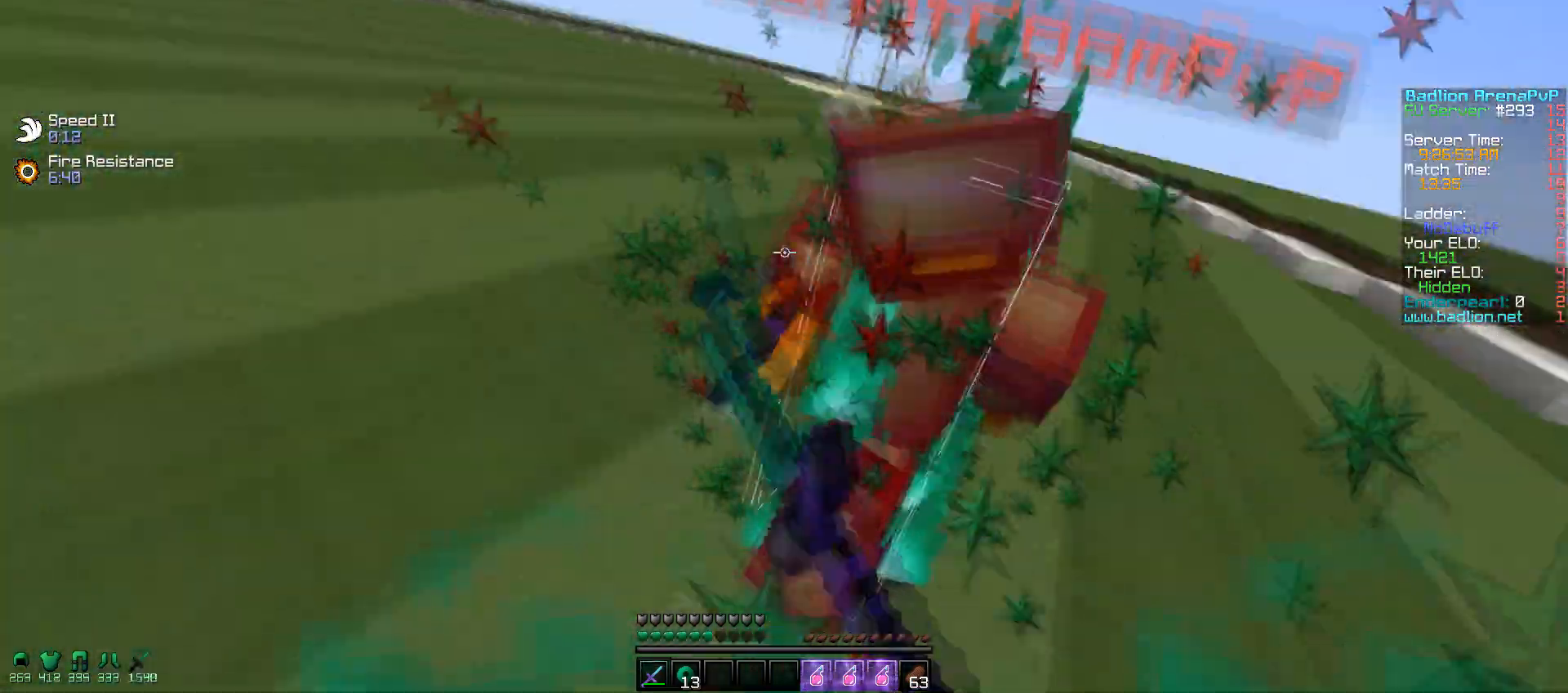
{"keys": ["d", "w"], "mouse": ["left", "right"], "events": [[67, "s", "up"], [150, "w", "down"], [167, "mouse_left", "up"], [200, "mouse_left", "down"], [250, "mouse_left", "up"], [300, "mouse_left", "down"], [367, "mouse_left", "up"], [400, "mouse_left", "down"], [467, "mouse_right", "down"]]}
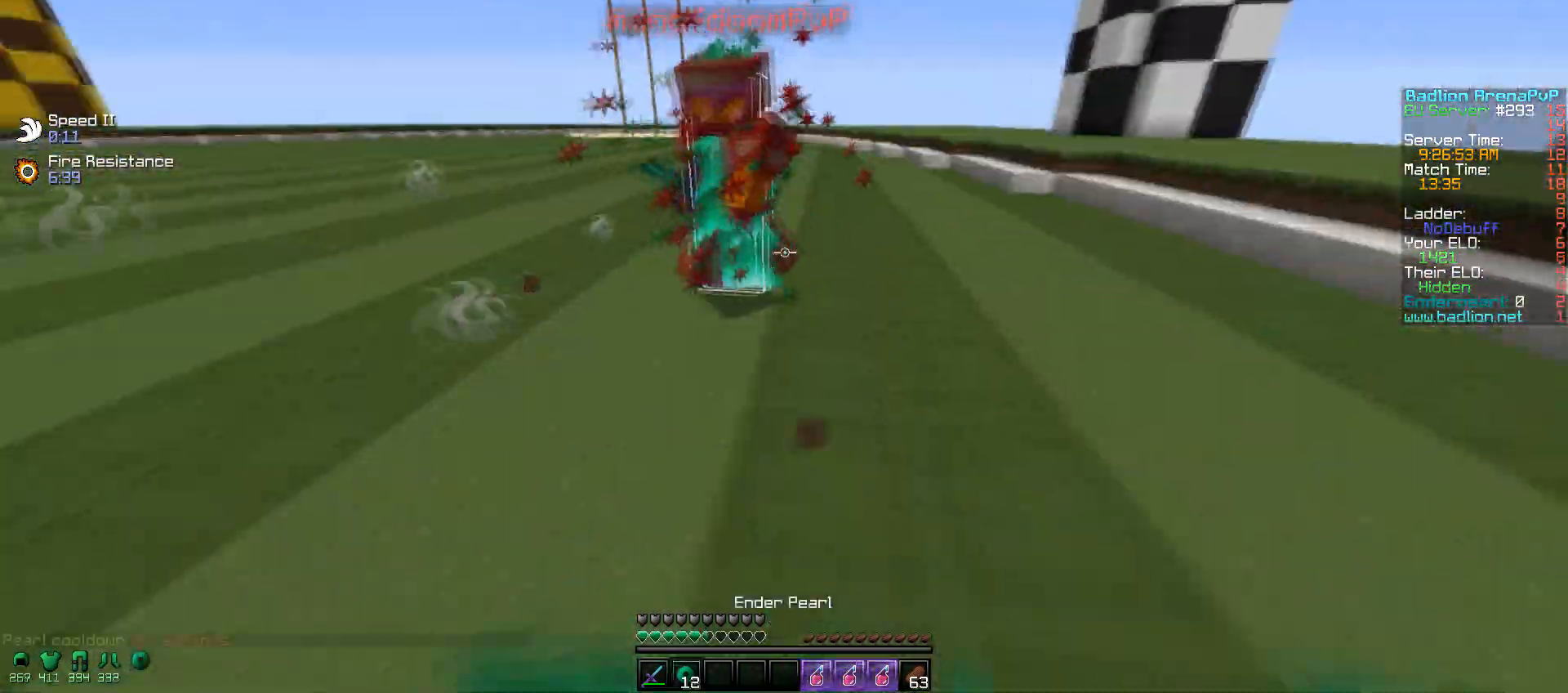
{"keys": ["d", "w"], "mouse": ["left"], "events": [[17, "mouse_left", "up"], [50, "mouse_left", "down"], [50, "mouse_right", "up"], [267, "mouse_left", "up"], [300, "mouse_left", "down"], [417, "mouse_left", "up"], [450, "mouse_left", "down"]]}
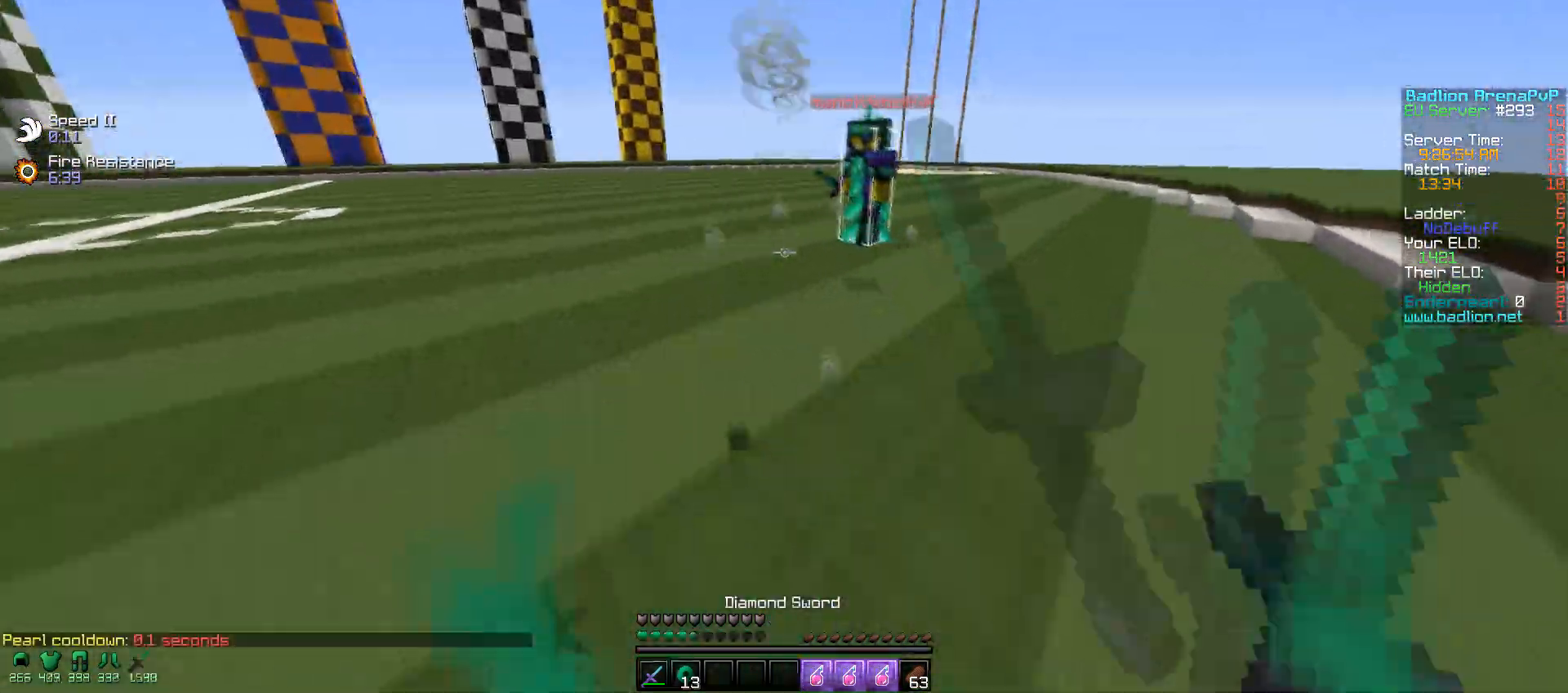
{"keys": ["a", "w"], "mouse": ["left"], "events": [[67, "mouse_left", "up"], [100, "mouse_left", "down"], [167, "d", "up"], [167, "mouse_left", "up"], [250, "mouse_left", "down"], [317, "mouse_left", "up"], [400, "mouse_left", "down"], [450, "a", "down"], [467, "mouse_left", "up"], [500, "mouse_left", "down"]]}
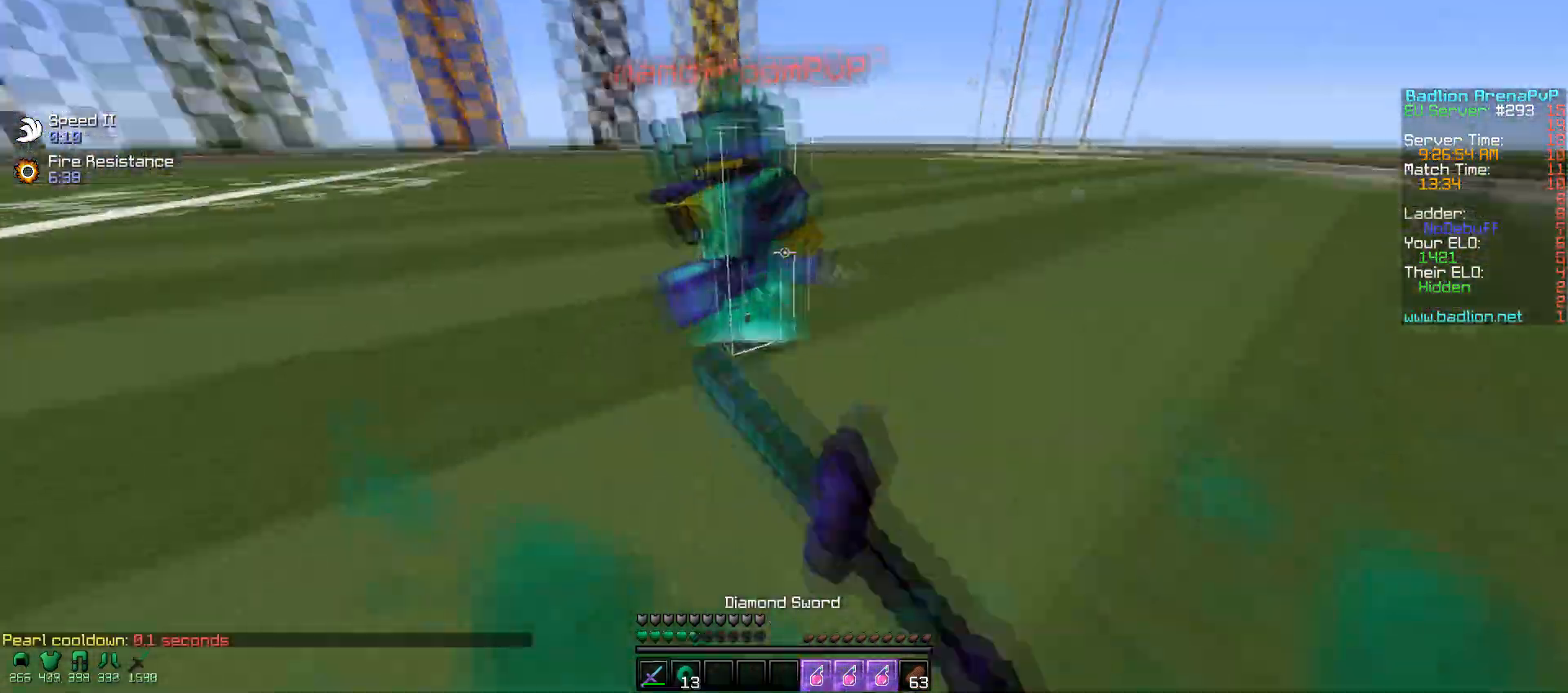
{"keys": ["w"], "mouse": [], "events": [[117, "mouse_left", "up"], [150, "mouse_left", "down"], [217, "mouse_left", "up"], [250, "a", "up"], [300, "mouse_left", "down"], [367, "mouse_left", "up"], [450, "mouse_left", "down"], [500, "mouse_left", "up"]]}
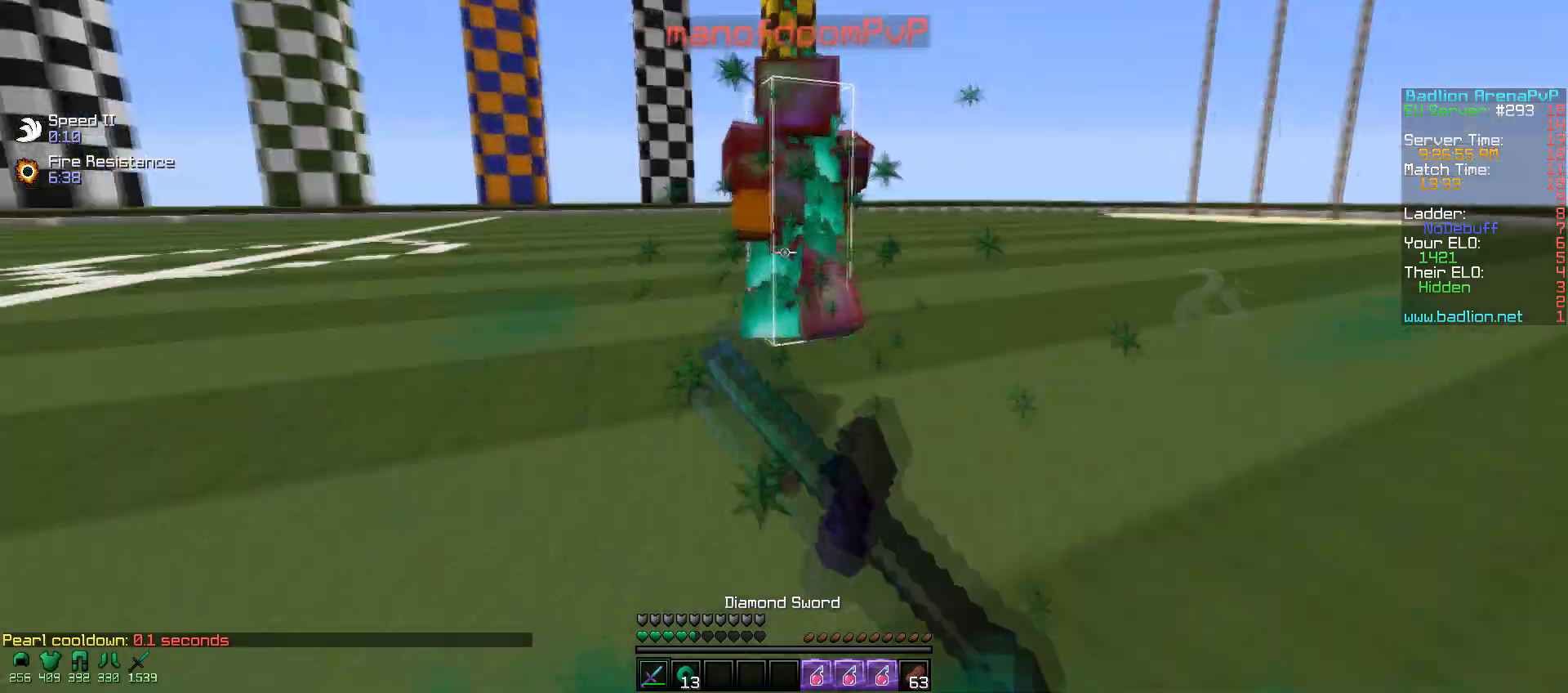
{"keys": ["d", "w"], "mouse": ["left"], "events": [[200, "mouse_left", "down"], [267, "mouse_left", "up"], [350, "d", "down"], [350, "mouse_left", "down"], [417, "mouse_left", "up"], [450, "mouse_left", "down"]]}
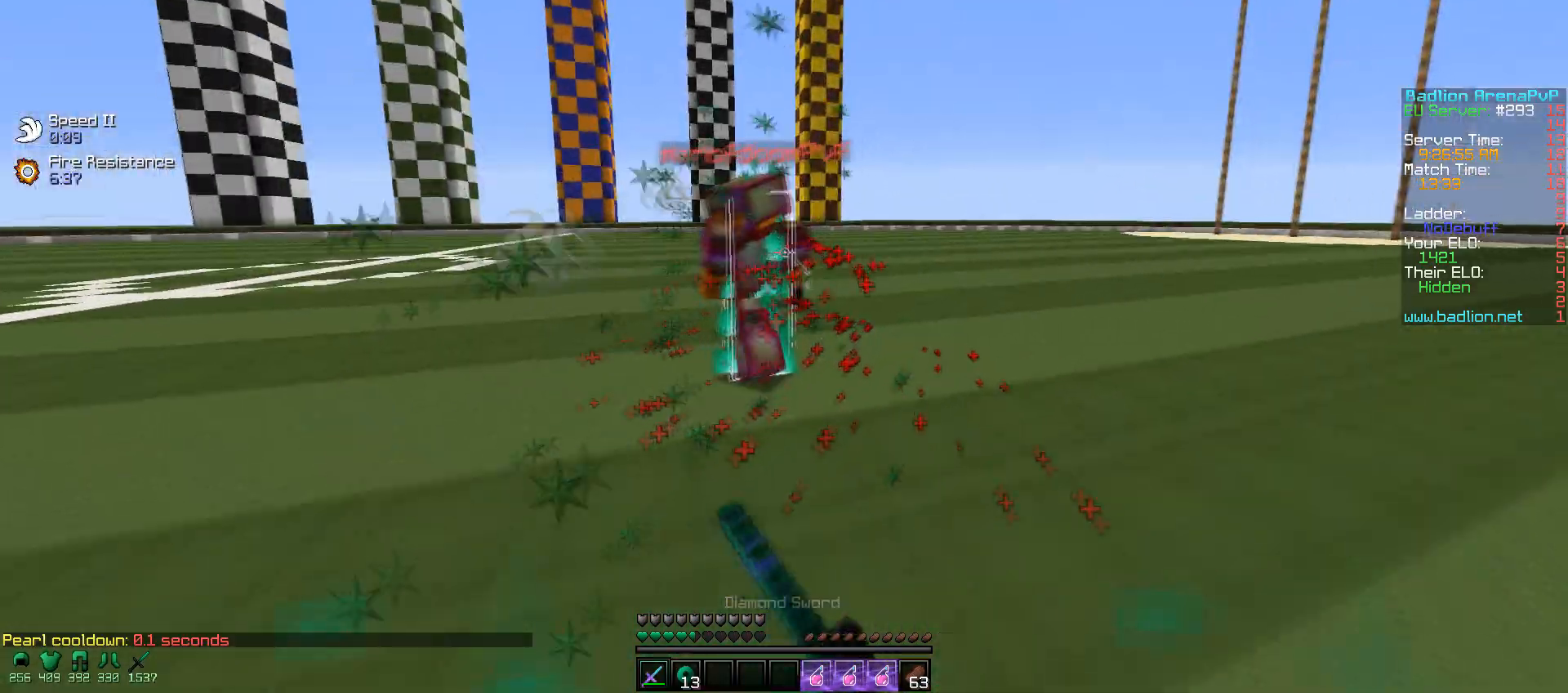
{"keys": ["d"], "mouse": ["left"], "events": [[17, "mouse_left", "up"], [67, "mouse_left", "down"], [317, "a", "down"], [317, "mouse_left", "up"], [417, "d", "up"], [450, "mouse_left", "down"], [467, "w", "up"], [500, "a", "up"], [500, "d", "down"]]}
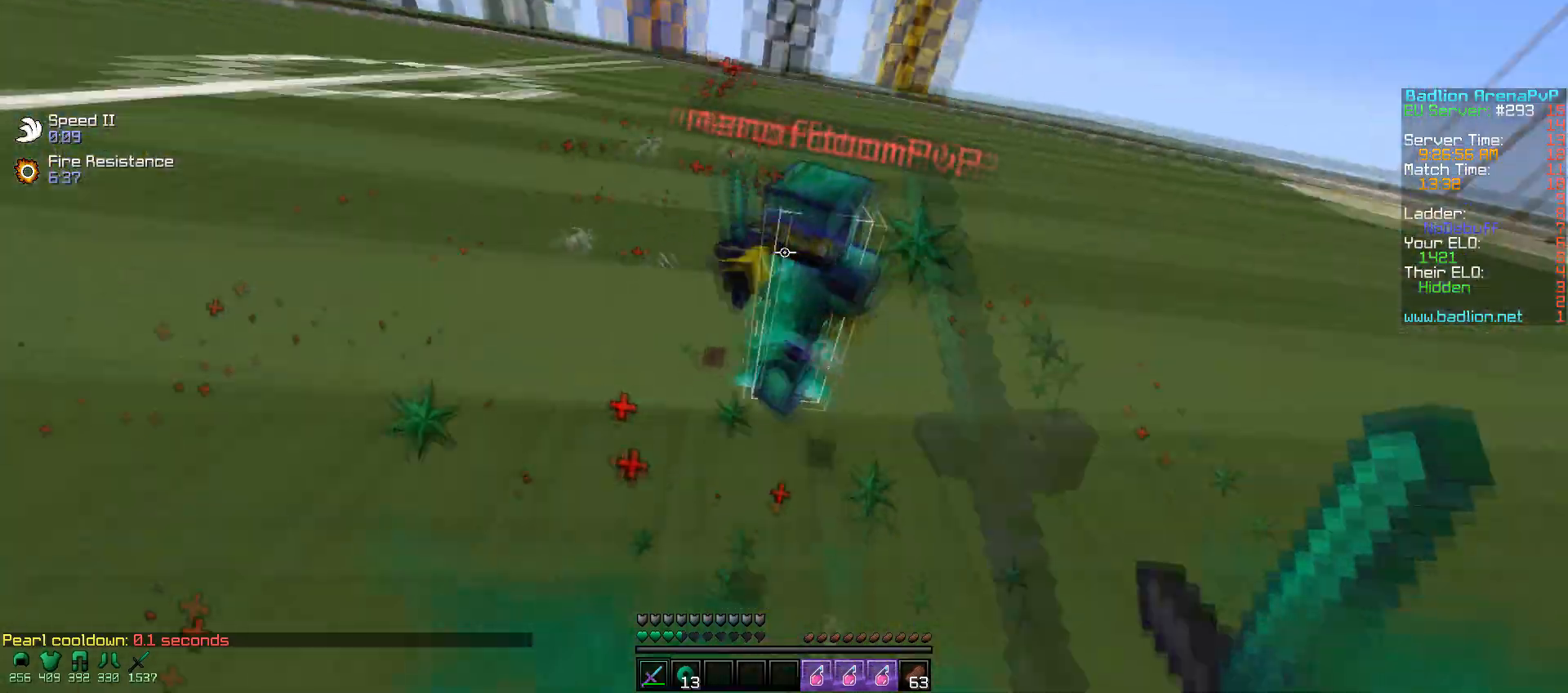
{"keys": ["d"], "mouse": ["left"], "events": [[50, "s", "down"], [117, "mouse_left", "up"], [200, "mouse_left", "down"], [250, "mouse_left", "up"], [300, "mouse_left", "down"], [467, "s", "up"]]}
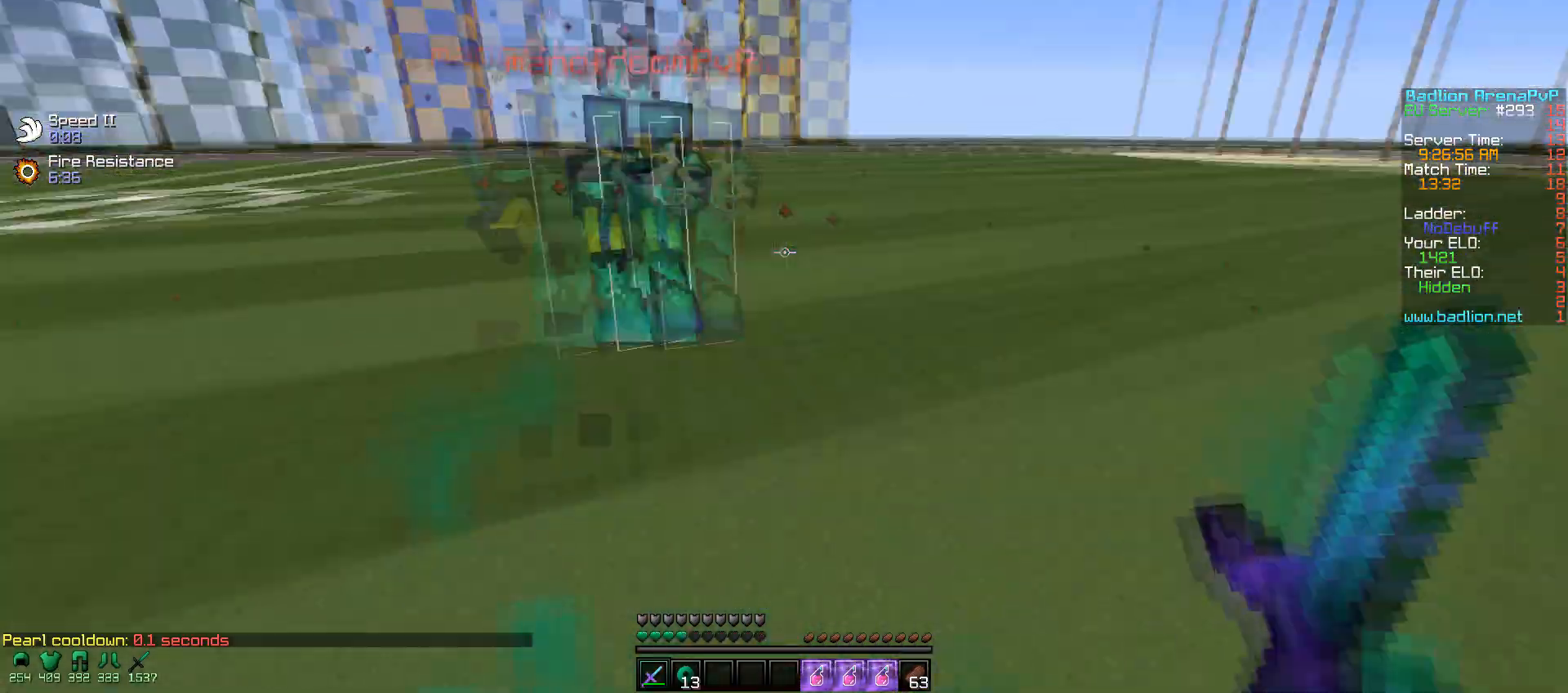
{"keys": ["w"], "mouse": [], "events": [[50, "w", "down"], [150, "mouse_left", "up"], [200, "d", "up"]]}
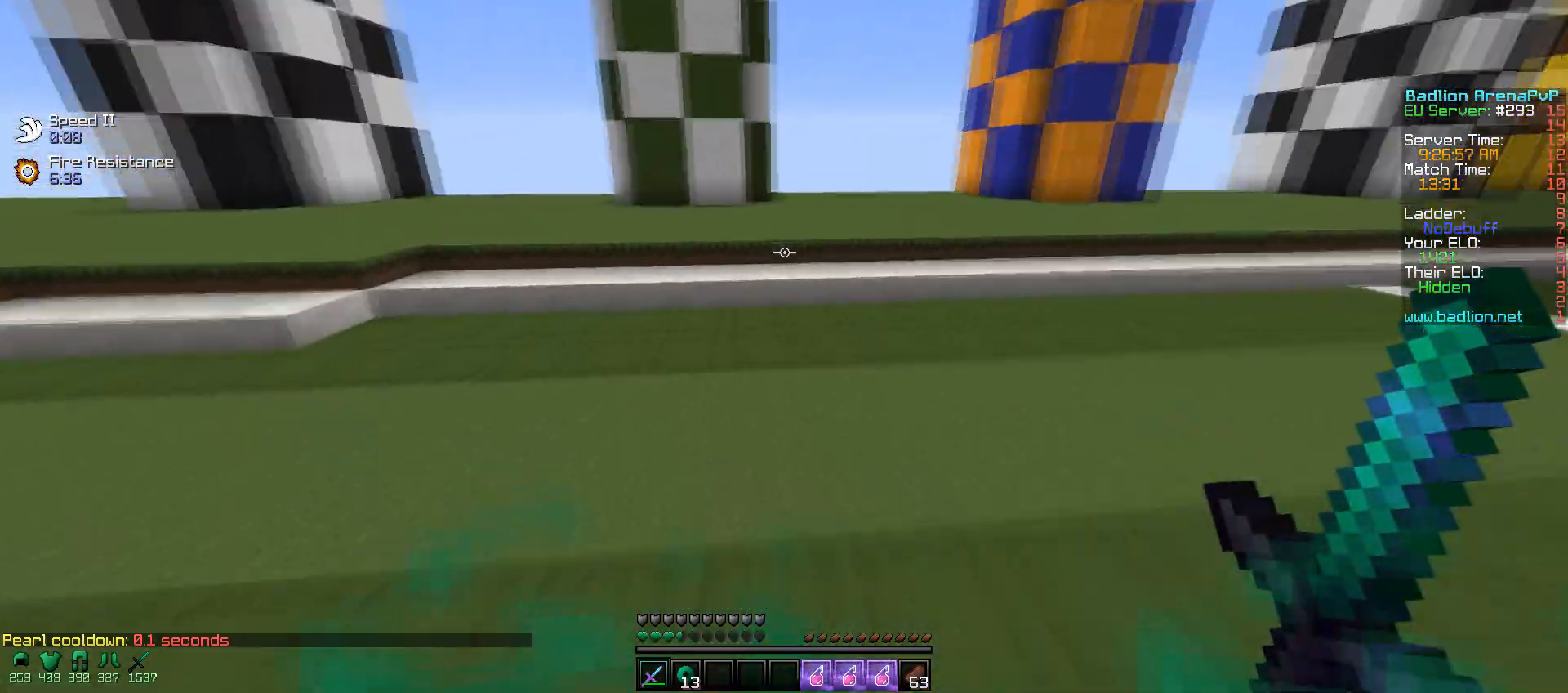
{"keys": ["w"], "mouse": [], "events": [[200, "mouse_left", "down"], [200, "mouse_right", "down"], [250, "mouse_left", "up"], [300, "mouse_right", "up"]]}
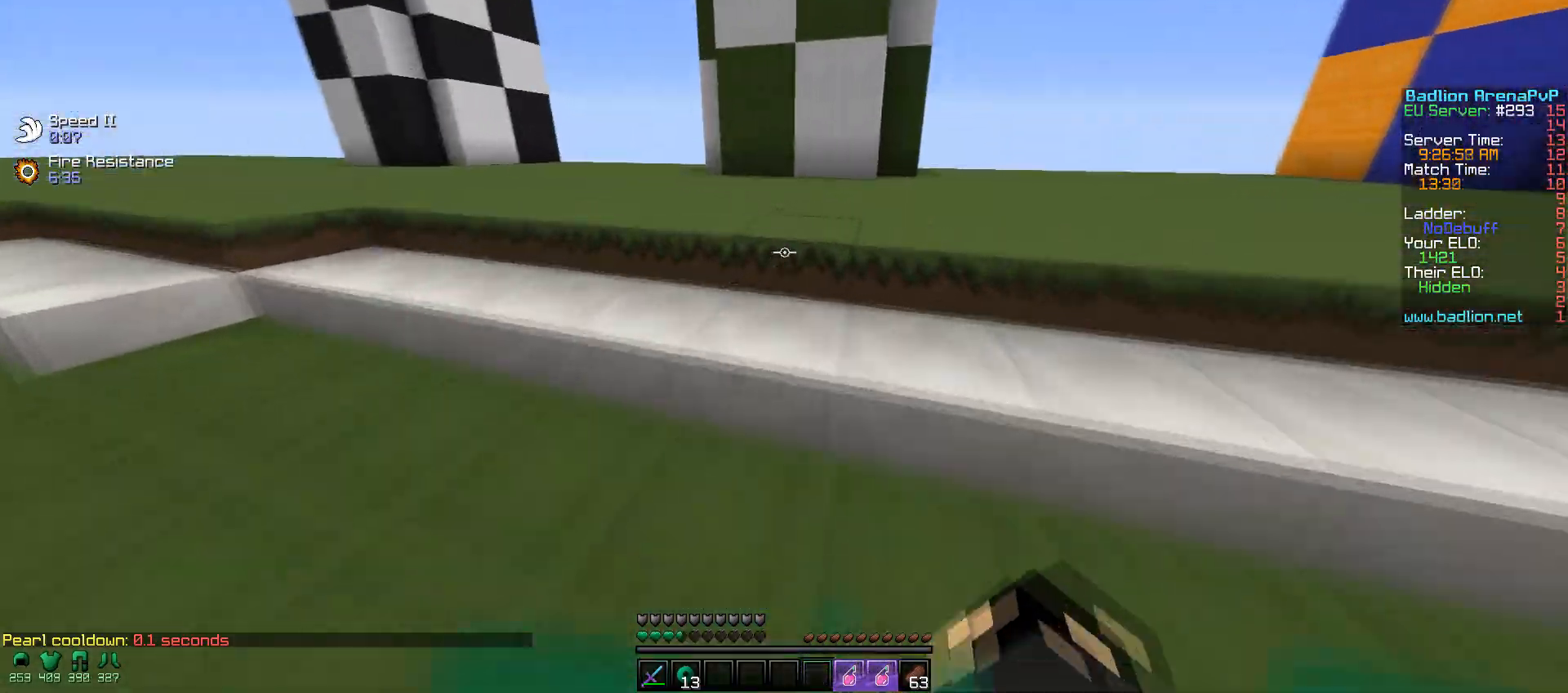
{"keys": ["w"], "mouse": [], "events": []}
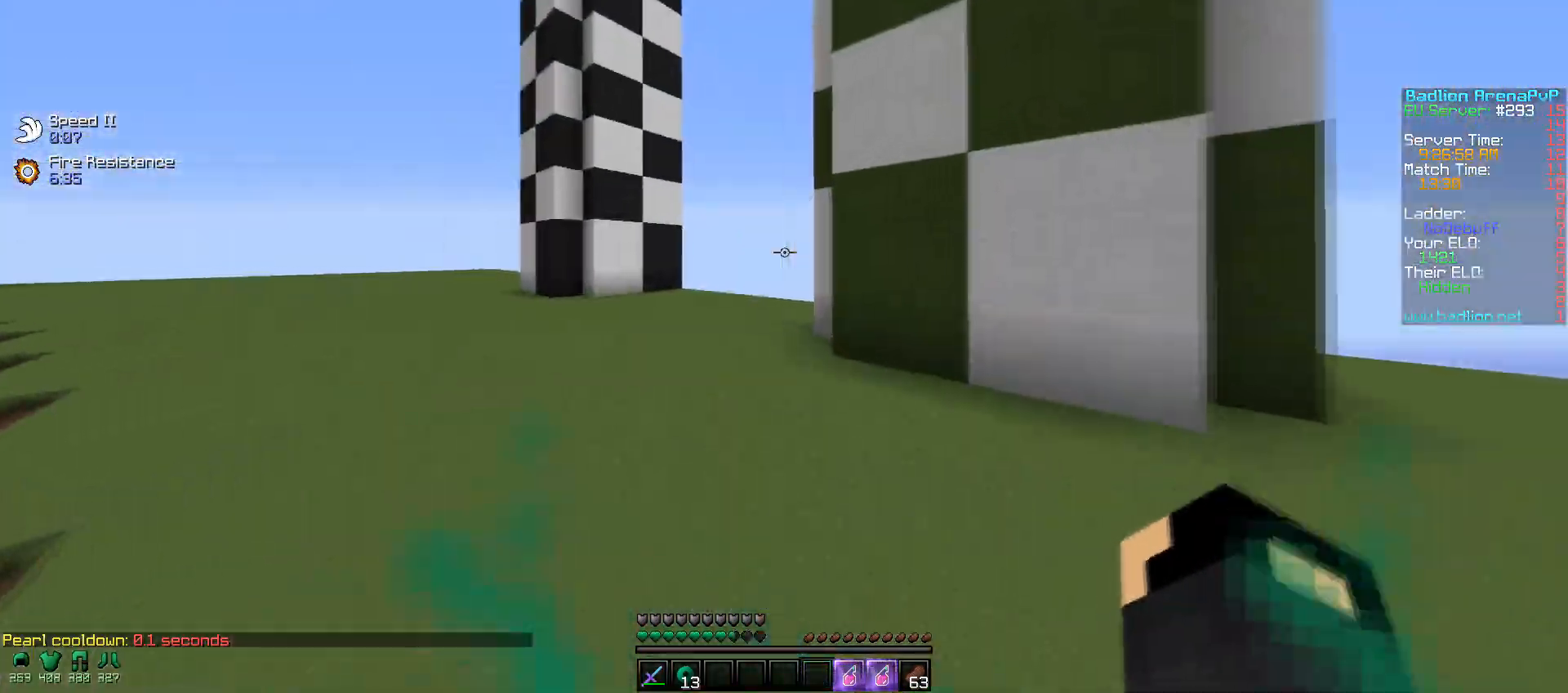
{"keys": ["w"], "mouse": [], "events": [[350, "mouse_left", "down"], [467, "mouse_left", "up"]]}
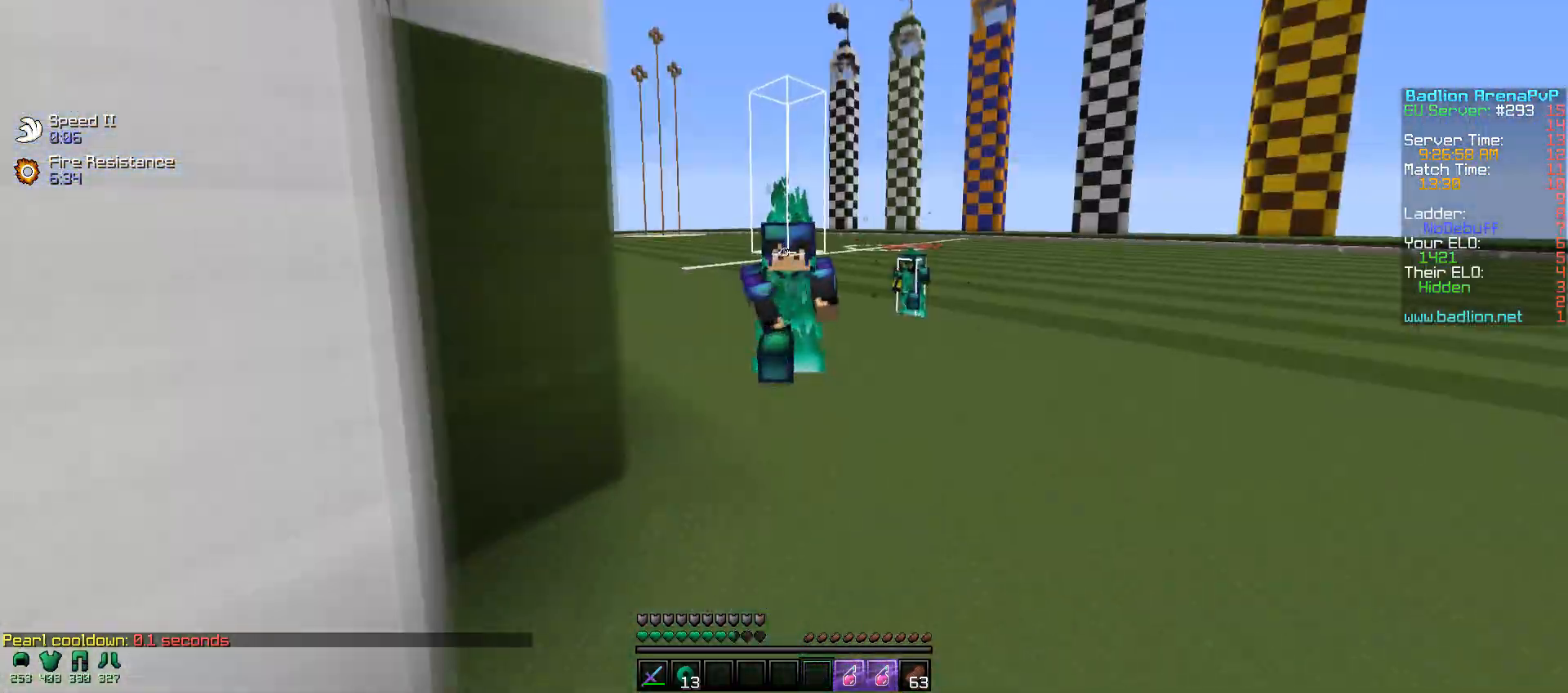
{"keys": ["w"], "mouse": [], "events": [[50, "mouse_left", "down"], [150, "mouse_left", "up"], [200, "mouse_left", "down"], [317, "mouse_left", "up"], [350, "mouse_left", "down"], [467, "mouse_left", "up"]]}
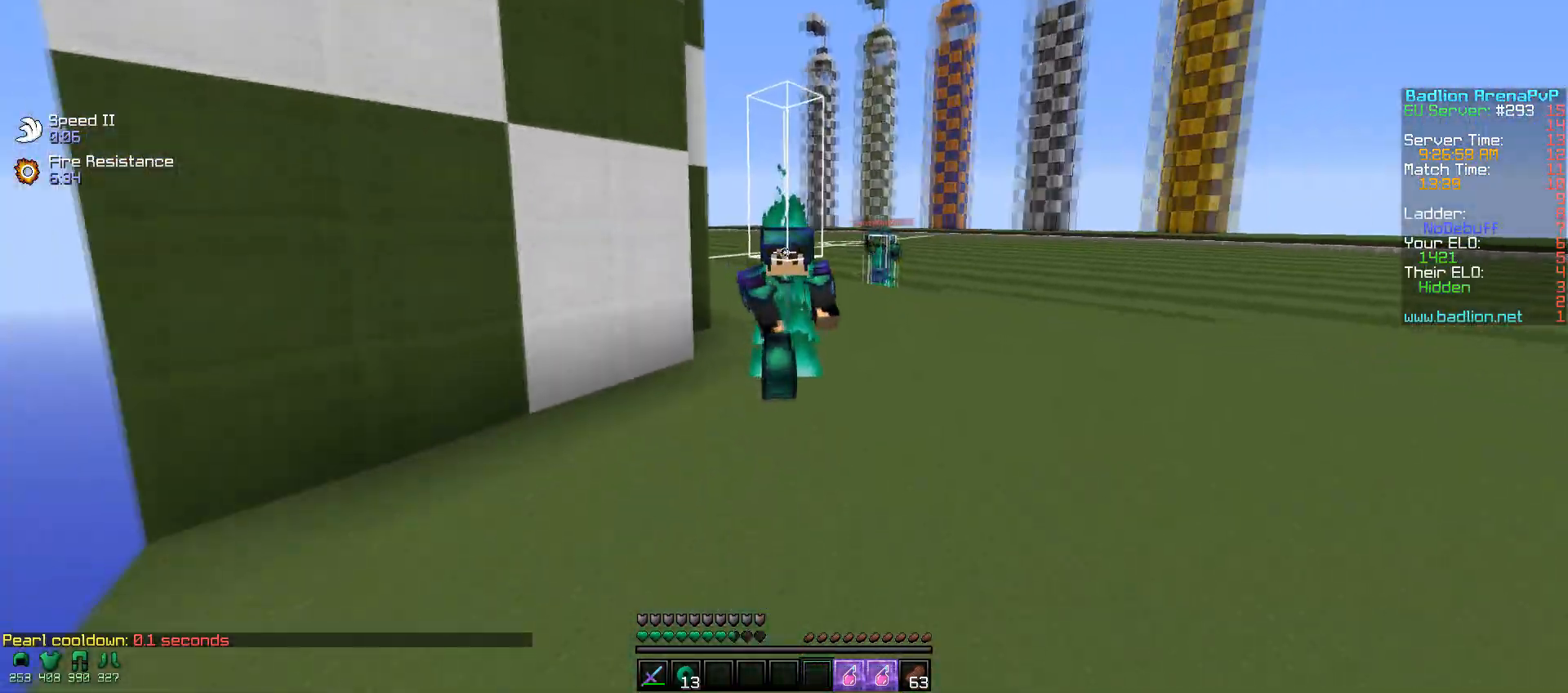
{"keys": ["w"], "mouse": [], "events": []}
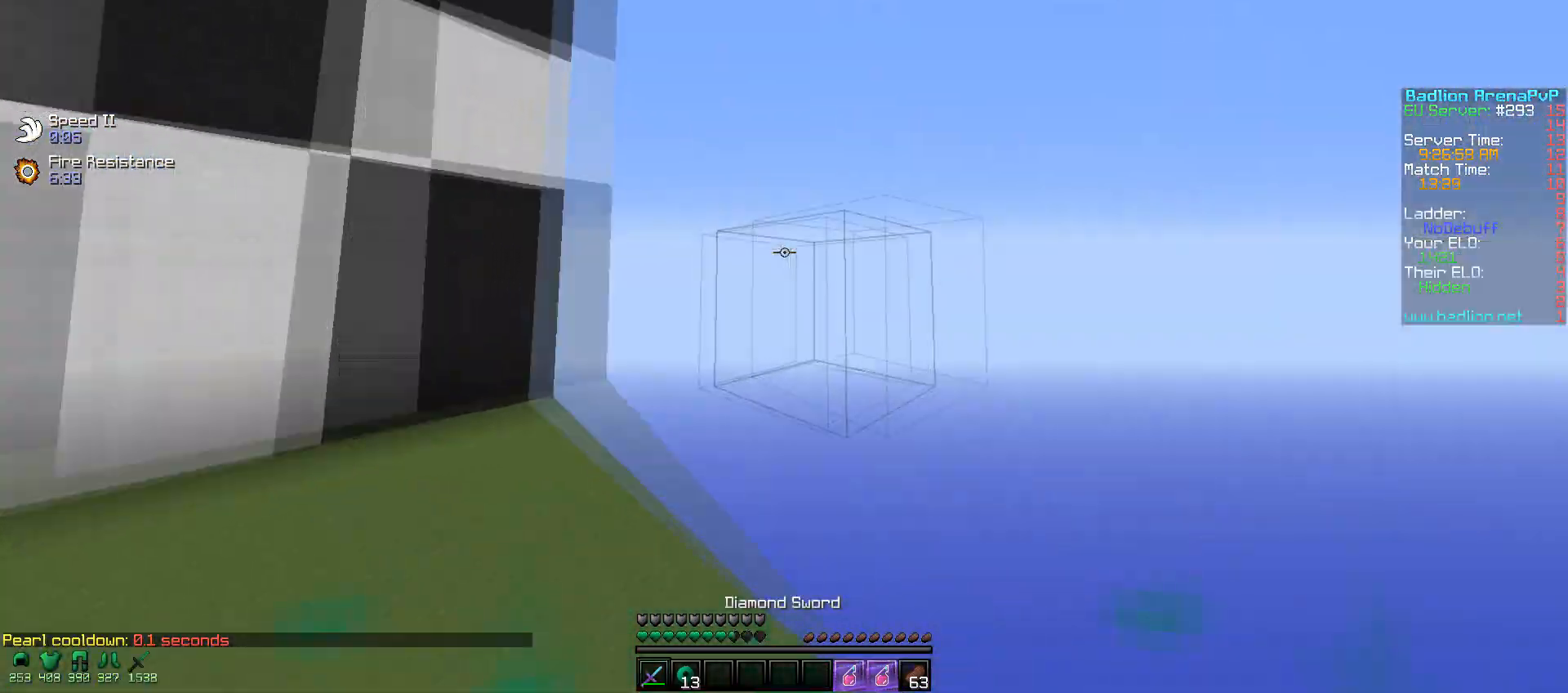
{"keys": ["a", "w"], "mouse": ["left"], "events": [[50, "d", "down"], [200, "a", "down"], [200, "d", "up"], [200, "mouse_left", "down"], [250, "mouse_left", "up"], [300, "mouse_left", "down"], [417, "mouse_left", "up"], [500, "mouse_left", "down"]]}
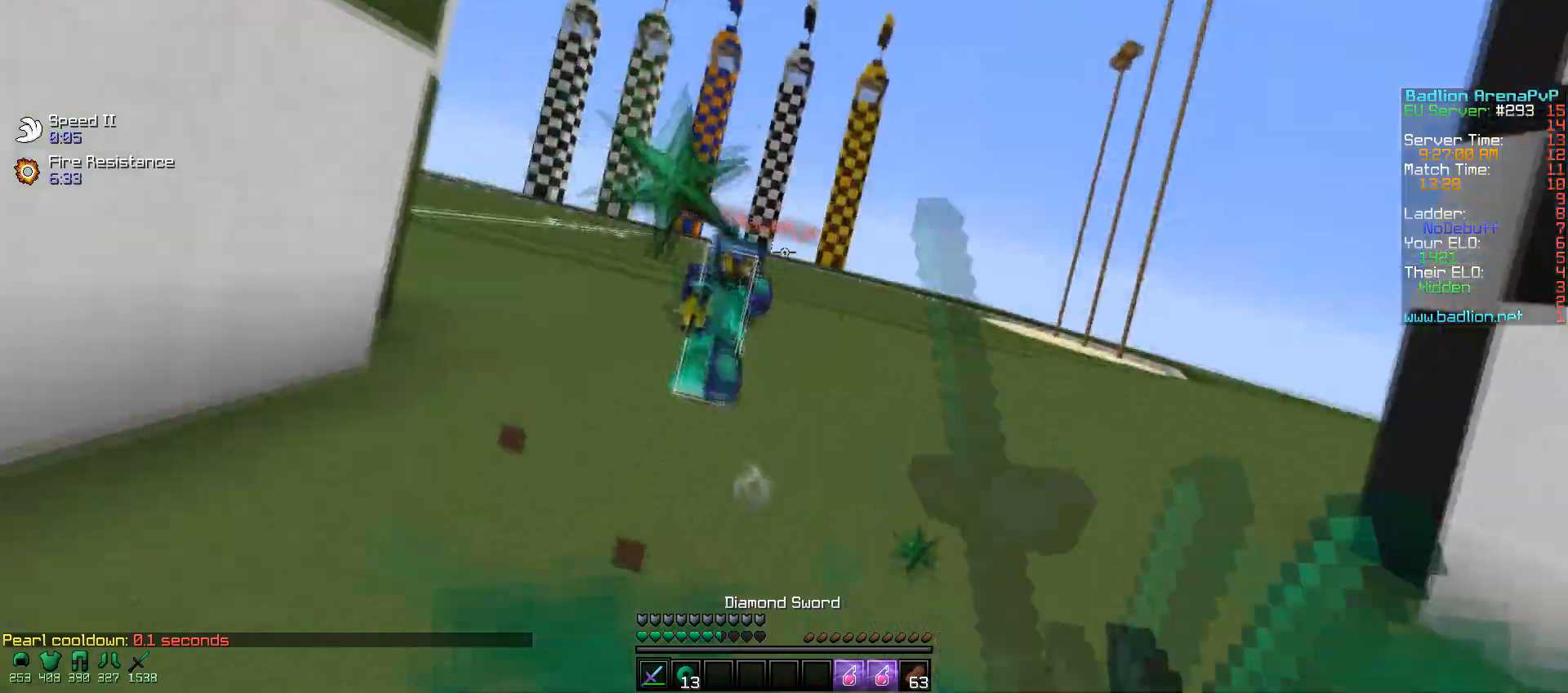
{"keys": ["d", "w"], "mouse": ["left"], "events": [[100, "d", "down"], [100, "mouse_left", "up"], [150, "mouse_left", "down"], [167, "a", "up"], [250, "mouse_left", "up"], [300, "mouse_left", "down"], [400, "mouse_left", "up"], [450, "mouse_left", "down"]]}
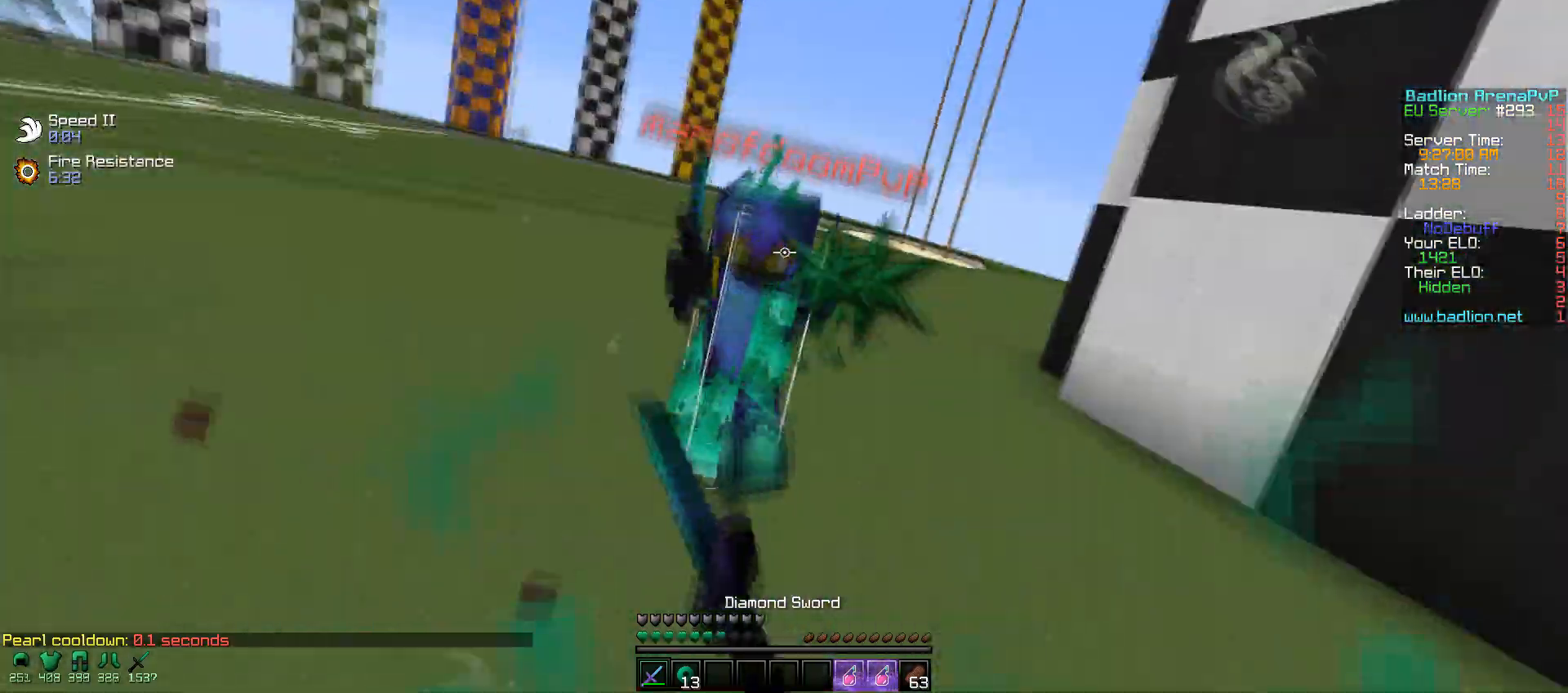
{"keys": ["d", "w"], "mouse": [], "events": [[167, "mouse_left", "up"], [250, "mouse_left", "down"], [317, "mouse_left", "up"], [317, "w", "up"], [400, "mouse_left", "down"], [400, "w", "down"], [500, "mouse_left", "up"]]}
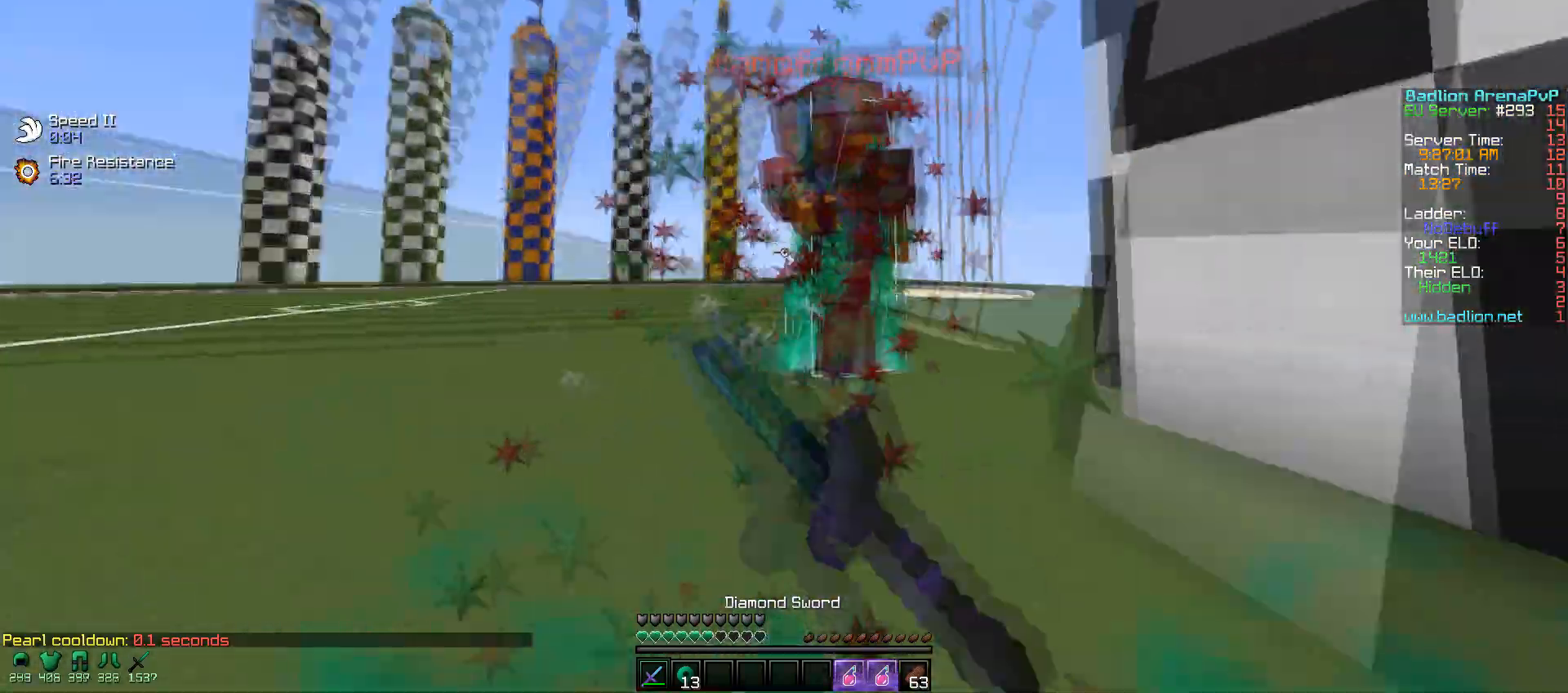
{"keys": ["a", "w"], "mouse": ["left"], "events": [[50, "a", "down"], [100, "d", "up"], [100, "mouse_left", "down"], [167, "mouse_left", "up"], [250, "mouse_left", "down"], [317, "mouse_left", "up"], [400, "mouse_left", "down"]]}
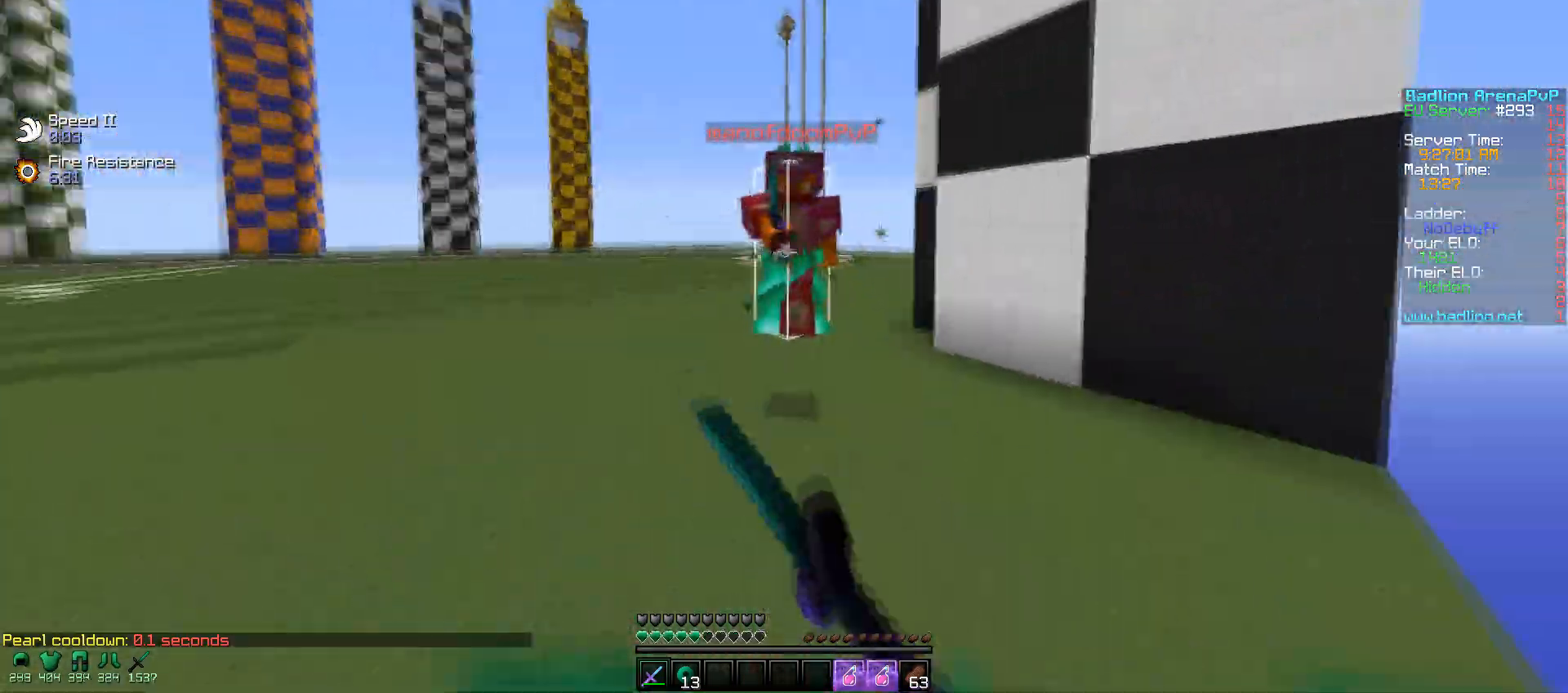
{"keys": ["a", "w"], "mouse": [], "events": [[50, "mouse_left", "up"], [150, "mouse_left", "down"], [267, "mouse_left", "up"], [300, "mouse_left", "down"], [400, "mouse_left", "up"], [450, "mouse_left", "down"], [500, "mouse_left", "up"]]}
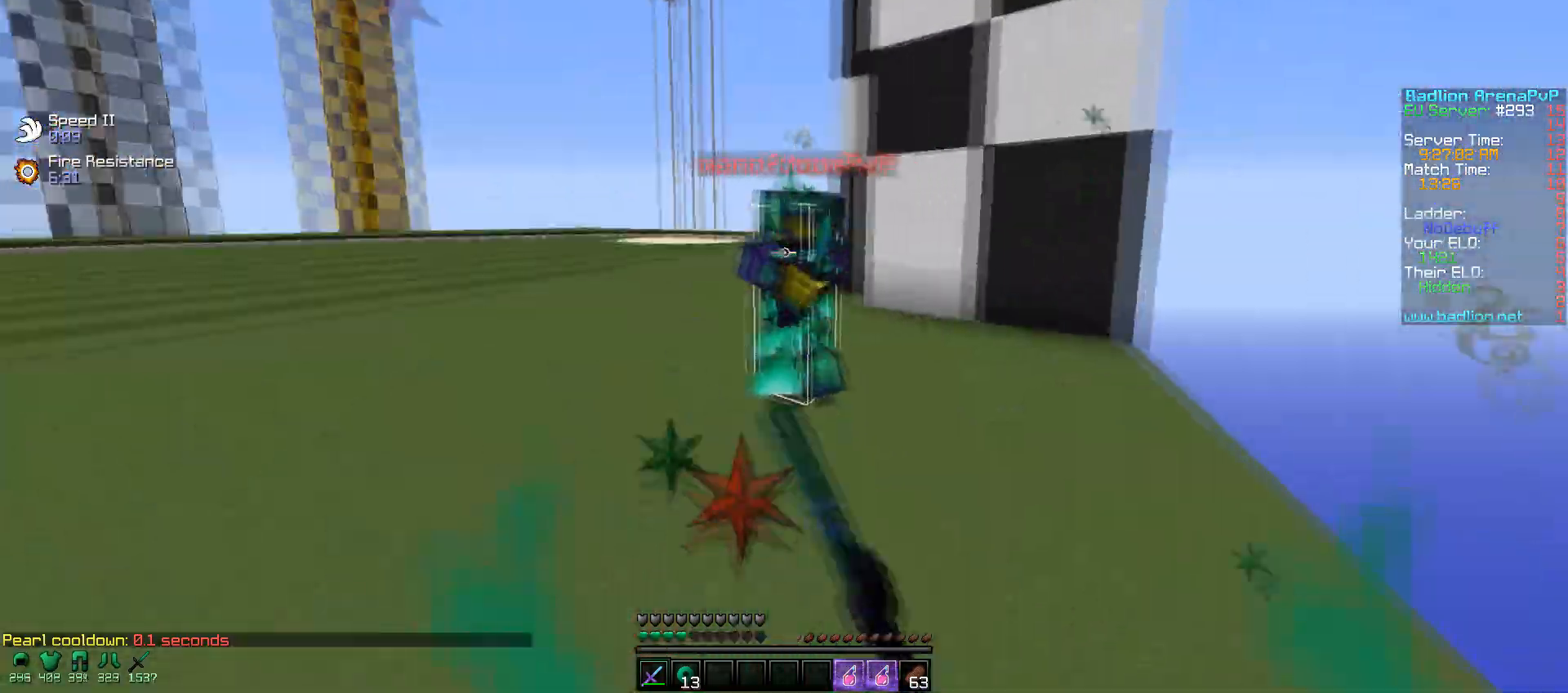
{"keys": ["d", "w"], "mouse": ["left"], "events": [[50, "mouse_left", "down"], [100, "mouse_left", "up"], [200, "mouse_left", "down"], [200, "w", "up"], [250, "d", "down"], [267, "mouse_left", "up"], [300, "mouse_left", "down"], [317, "a", "up"], [350, "s", "down"], [367, "mouse_left", "up"], [400, "mouse_left", "down"], [467, "s", "up"], [500, "w", "down"]]}
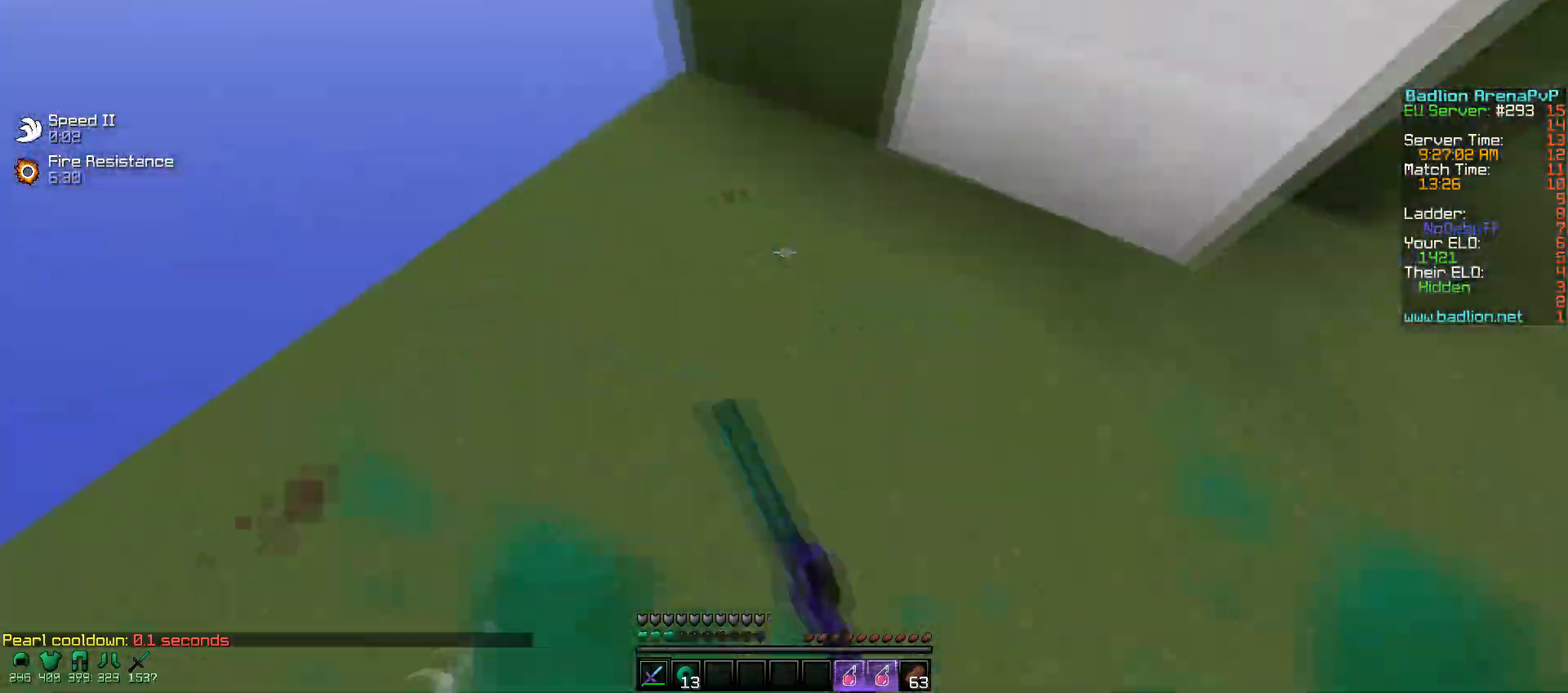
{"keys": ["w"], "mouse": [], "events": [[17, "d", "up"], [17, "mouse_left", "up"], [100, "mouse_left", "down"], [100, "mouse_right", "down"], [200, "mouse_right", "up"], [217, "mouse_left", "up"], [300, "mouse_right", "down"], [350, "mouse_left", "down"], [450, "mouse_right", "up"], [467, "mouse_left", "up"]]}
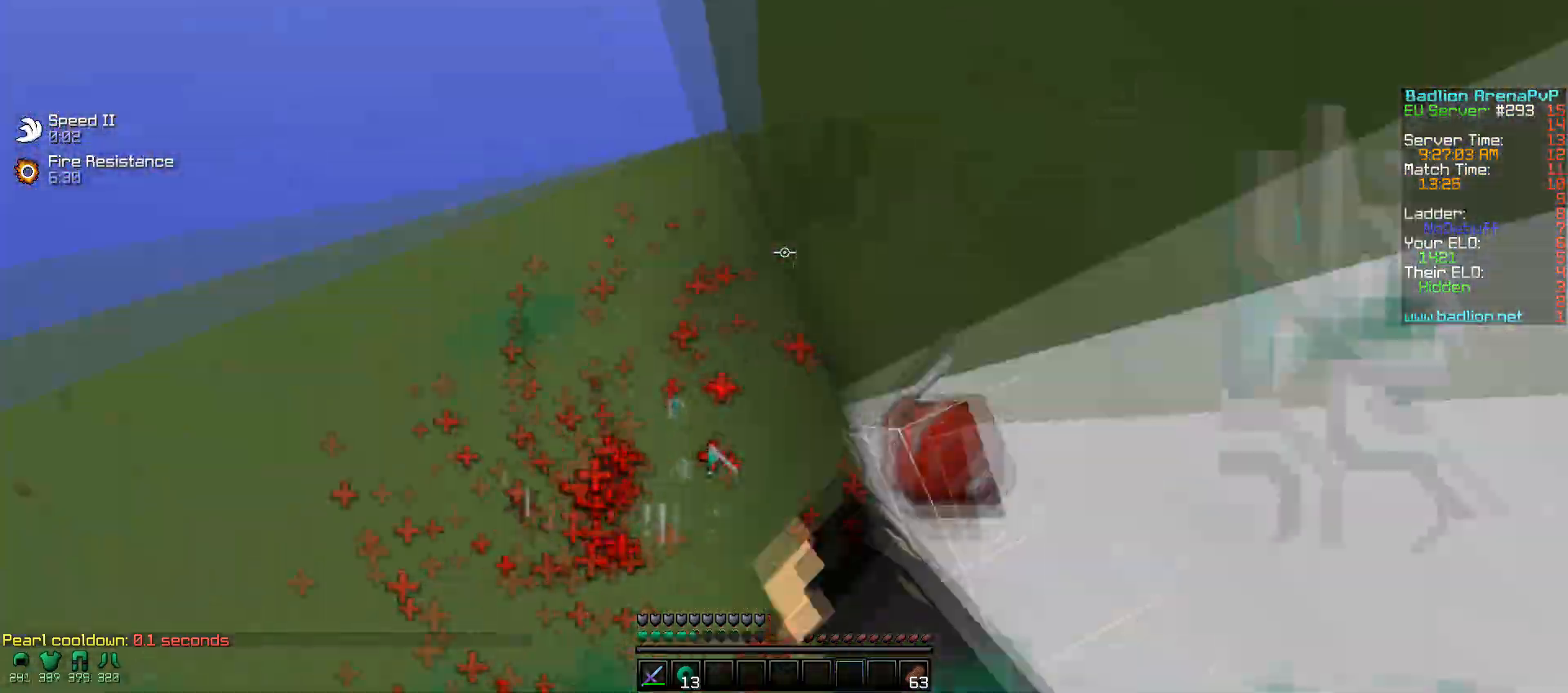
{"keys": ["w"], "mouse": ["left"], "events": [[50, "mouse_left", "down"], [150, "mouse_left", "up"], [350, "mouse_left", "down"], [400, "mouse_left", "up"], [450, "mouse_left", "down"]]}
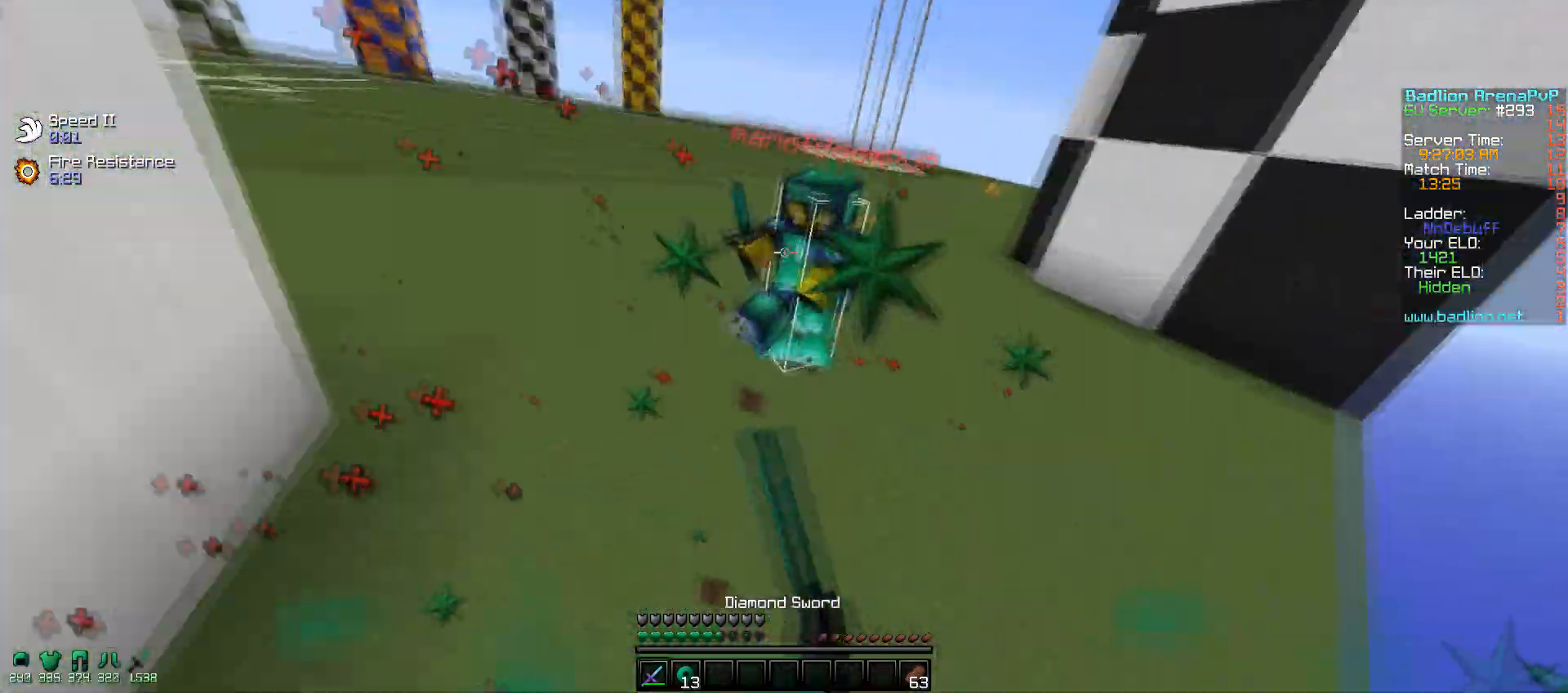
{"keys": ["w"], "mouse": ["left"], "events": [[50, "mouse_left", "up"], [100, "mouse_left", "down"], [250, "mouse_left", "up"], [350, "mouse_left", "down"], [417, "mouse_right", "down"], [450, "mouse_right", "up"], [467, "mouse_left", "up"], [500, "mouse_left", "down"]]}
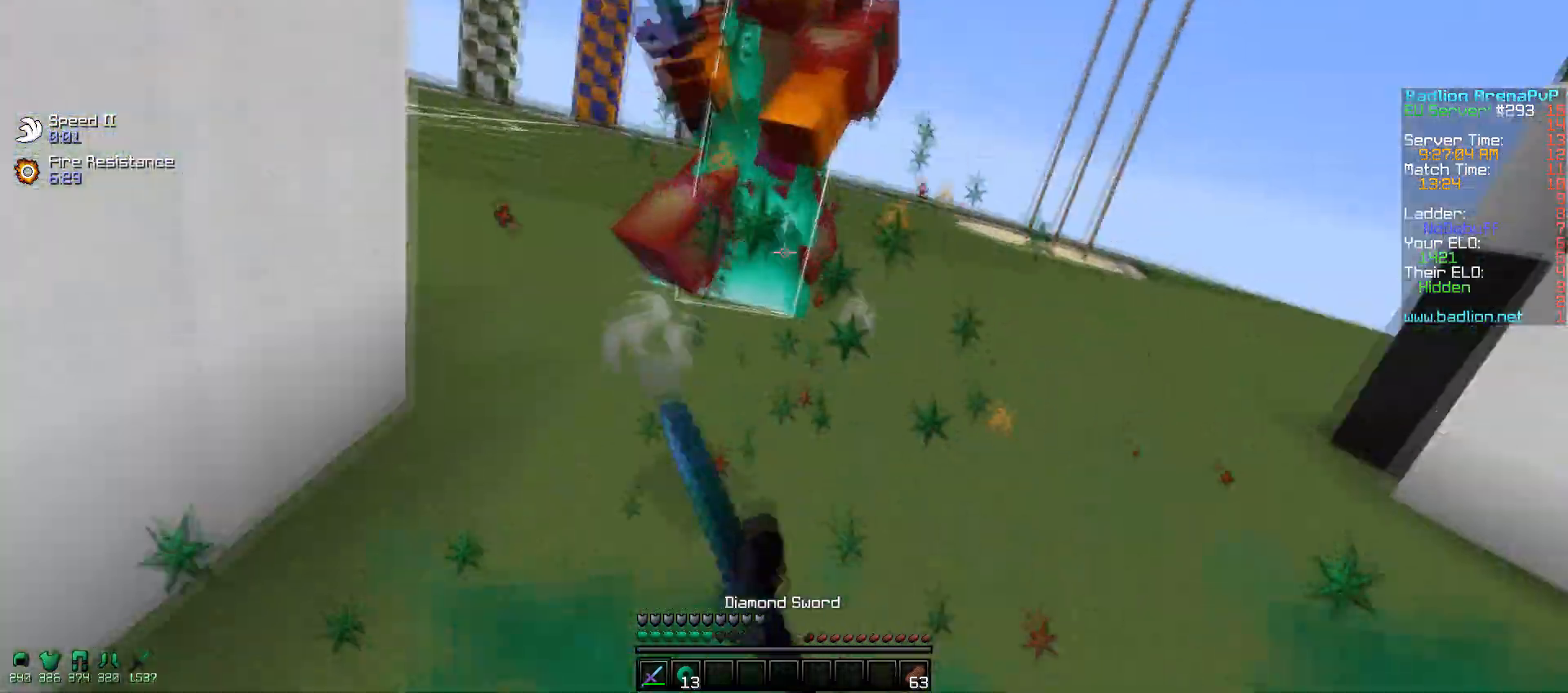
{"keys": ["w"], "mouse": ["left"], "events": [[50, "d", "down"], [167, "mouse_left", "up"], [200, "mouse_left", "down"], [267, "mouse_left", "up"], [300, "mouse_left", "down"], [317, "d", "up"], [417, "mouse_left", "up"], [450, "mouse_left", "down"]]}
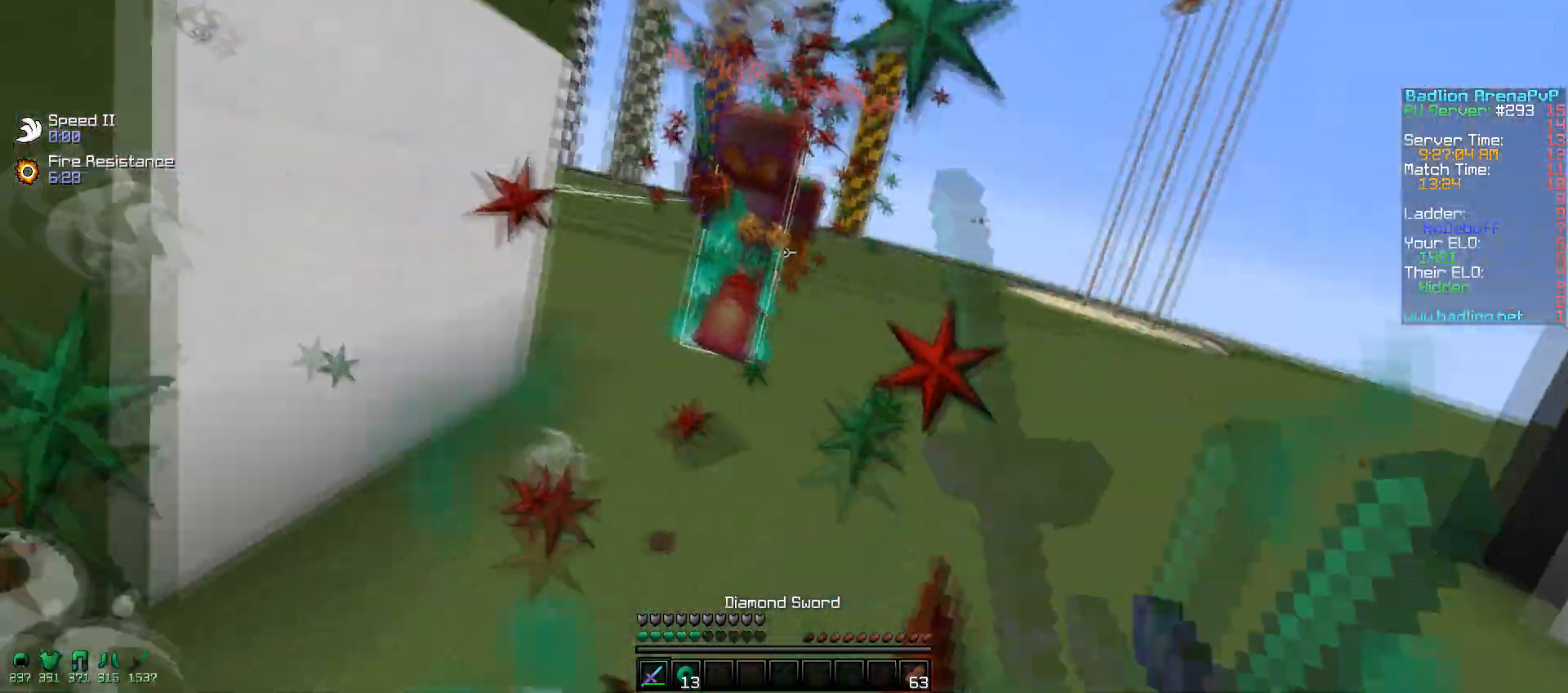
{"keys": ["w"], "mouse": ["left"], "events": [[67, "mouse_left", "up"], [117, "mouse_left", "down"], [217, "mouse_left", "up"], [250, "mouse_left", "down"], [317, "mouse_left", "up"], [400, "mouse_left", "down"], [467, "mouse_left", "up"], [500, "mouse_left", "down"]]}
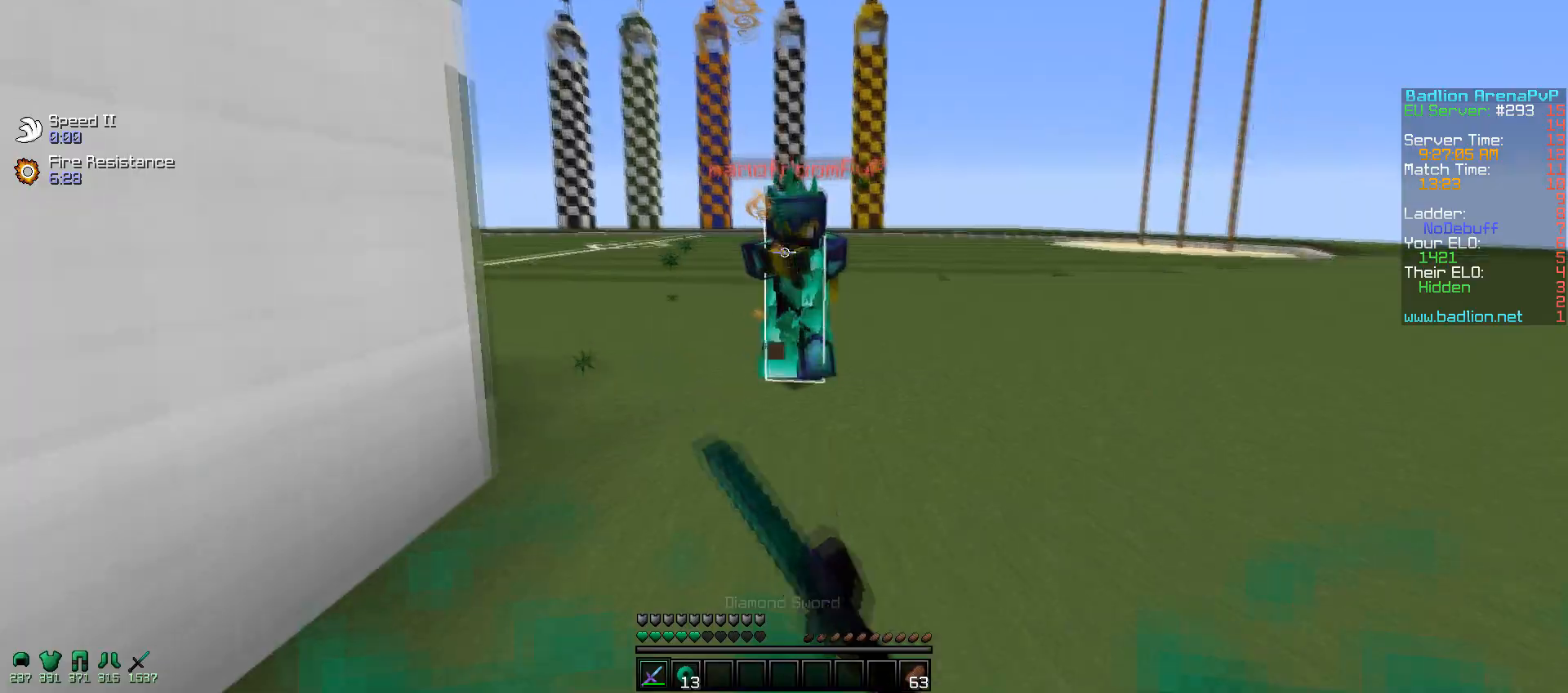
{"keys": ["d", "w"], "mouse": ["left"], "events": [[67, "mouse_left", "up"], [100, "mouse_left", "down"], [117, "d", "down"], [267, "mouse_left", "up"], [300, "mouse_left", "down"], [417, "mouse_left", "up"], [450, "mouse_left", "down"]]}
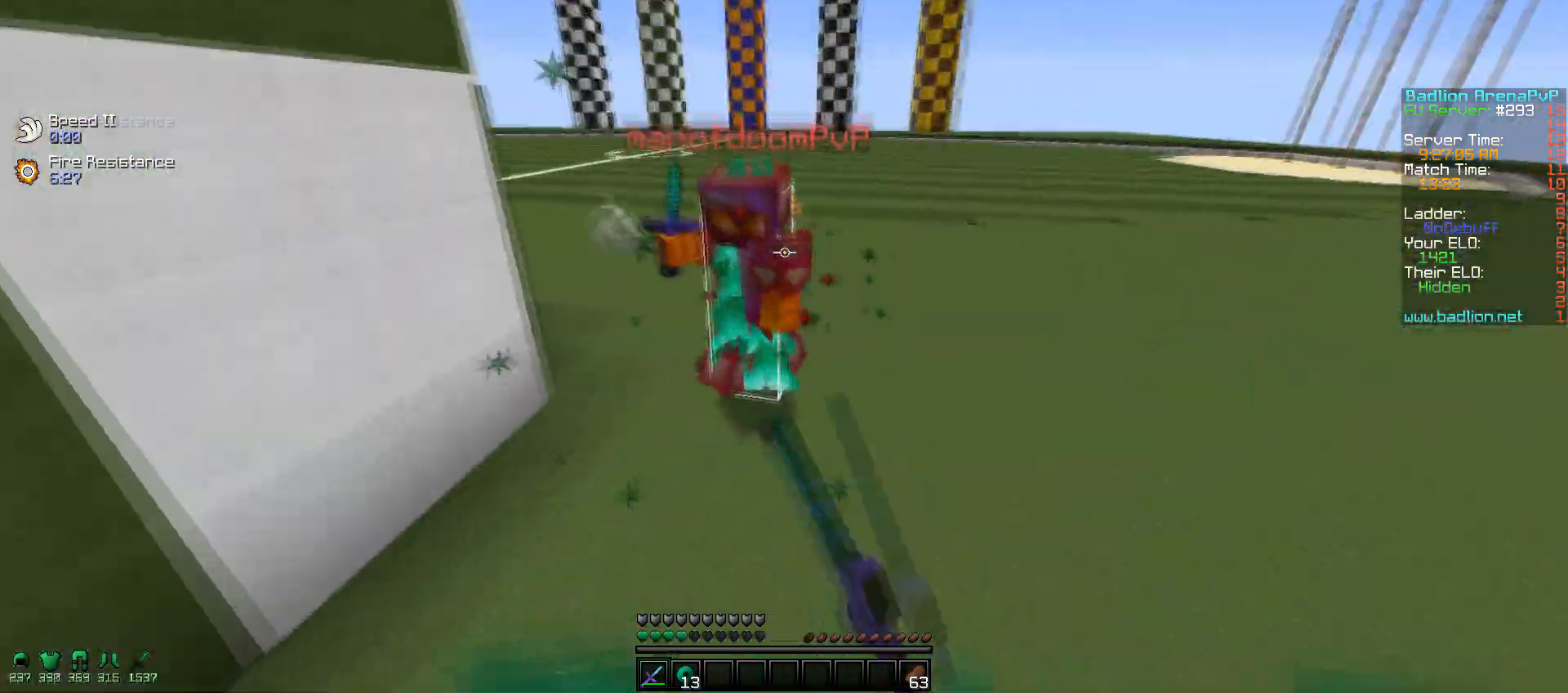
{"keys": ["w"], "mouse": [], "events": [[67, "mouse_left", "up"], [100, "mouse_left", "down"], [167, "mouse_left", "up"], [250, "mouse_left", "down"], [317, "mouse_left", "up"], [350, "mouse_left", "down"], [417, "mouse_left", "up"], [450, "d", "up"]]}